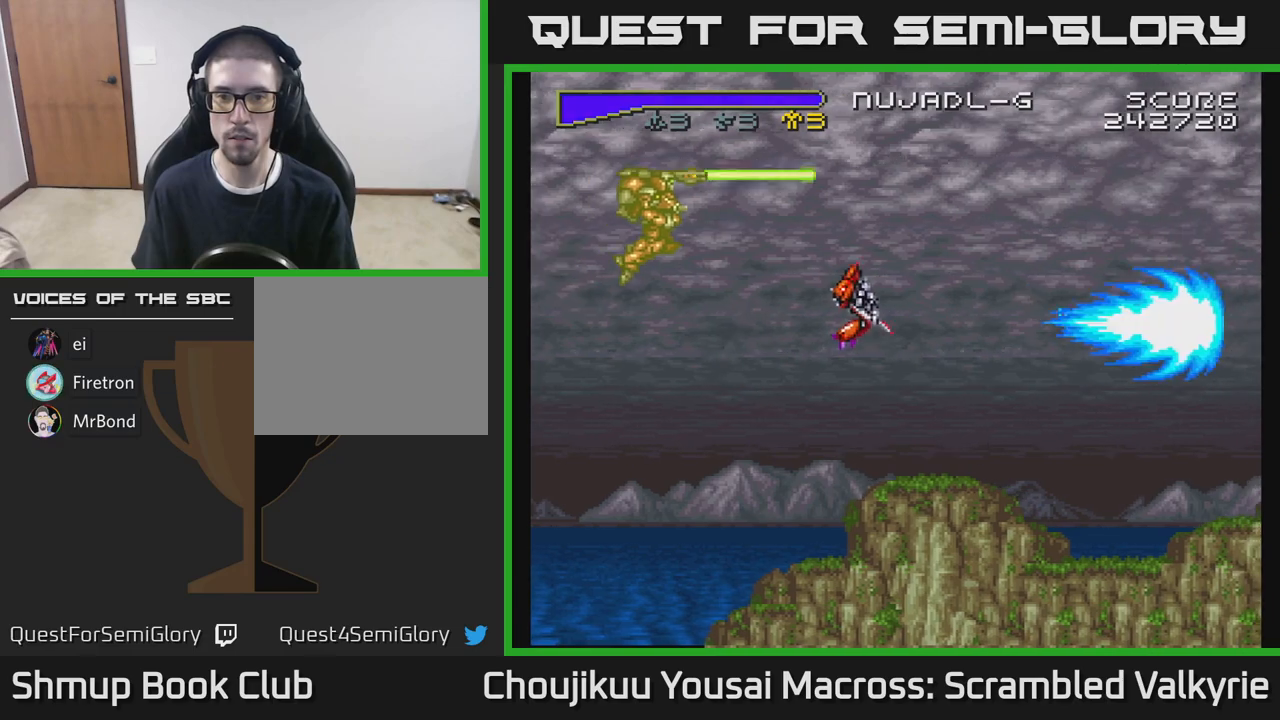
Gameplay with a controller (Xbox layout); each line is a JSON object with the inputs held at the frame after it. "events" lists button and stick changes between this image and that frame as [ms after this image, input, new state], when the widget could be followed in between. Not read: L3 R3 left_stick right_stick.
{"buttons": ["A", "DPAD_DOWN"], "events": [[83, "X", "up"], [217, "DPAD_RIGHT", "up"], [267, "DPAD_RIGHT", "down"], [283, "DPAD_UP", "up"], [350, "DPAD_RIGHT", "up"], [383, "DPAD_DOWN", "down"]]}
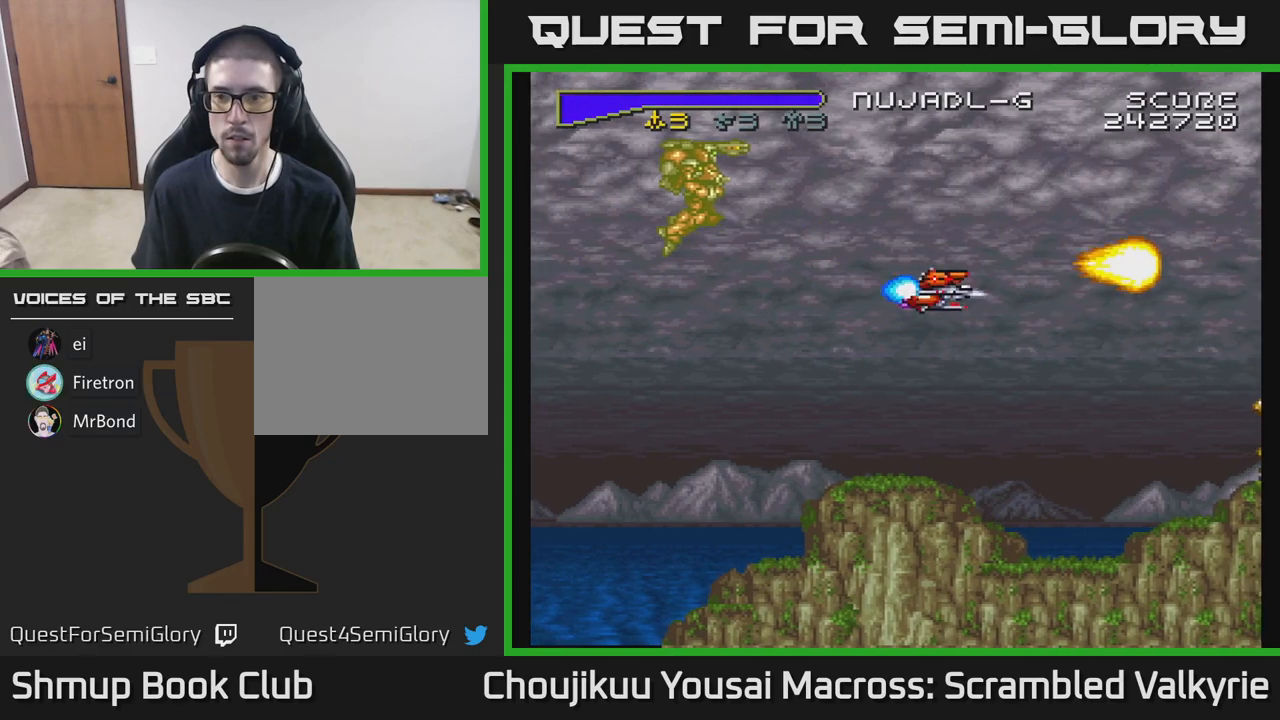
{"buttons": ["A"], "events": [[417, "DPAD_DOWN", "up"]]}
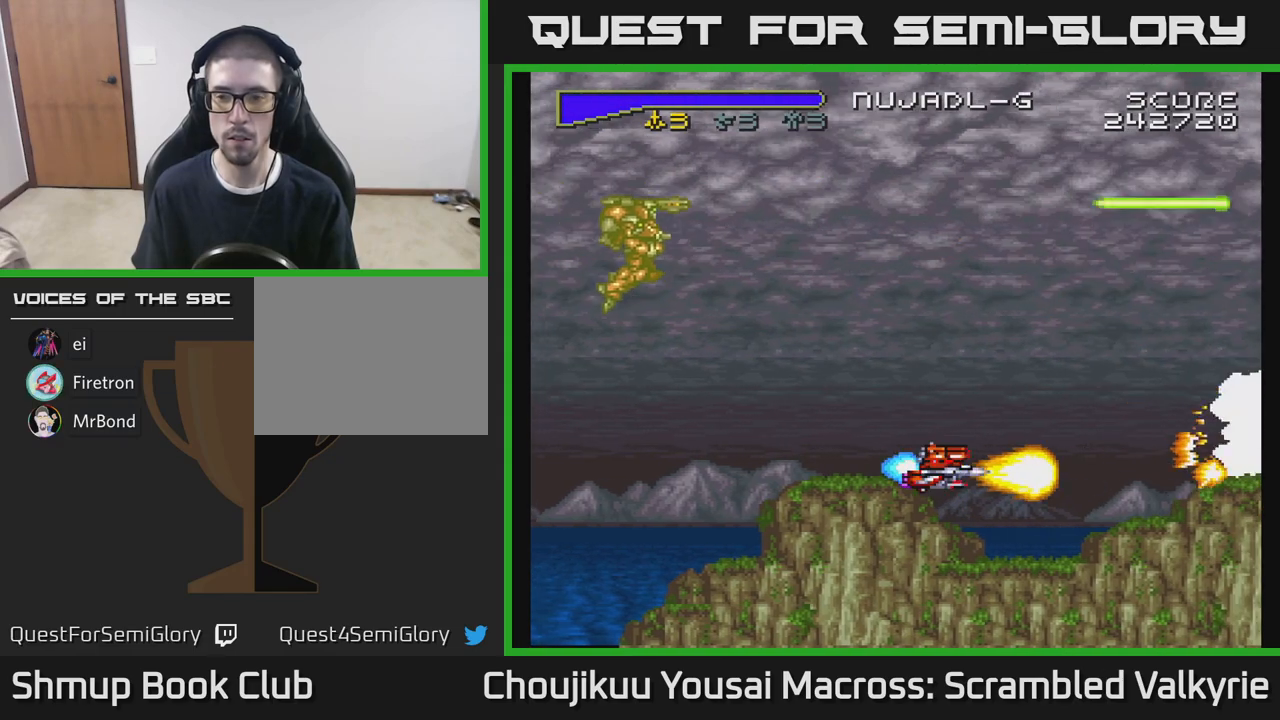
{"buttons": ["A"], "events": [[100, "DPAD_UP", "down"], [183, "DPAD_UP", "up"]]}
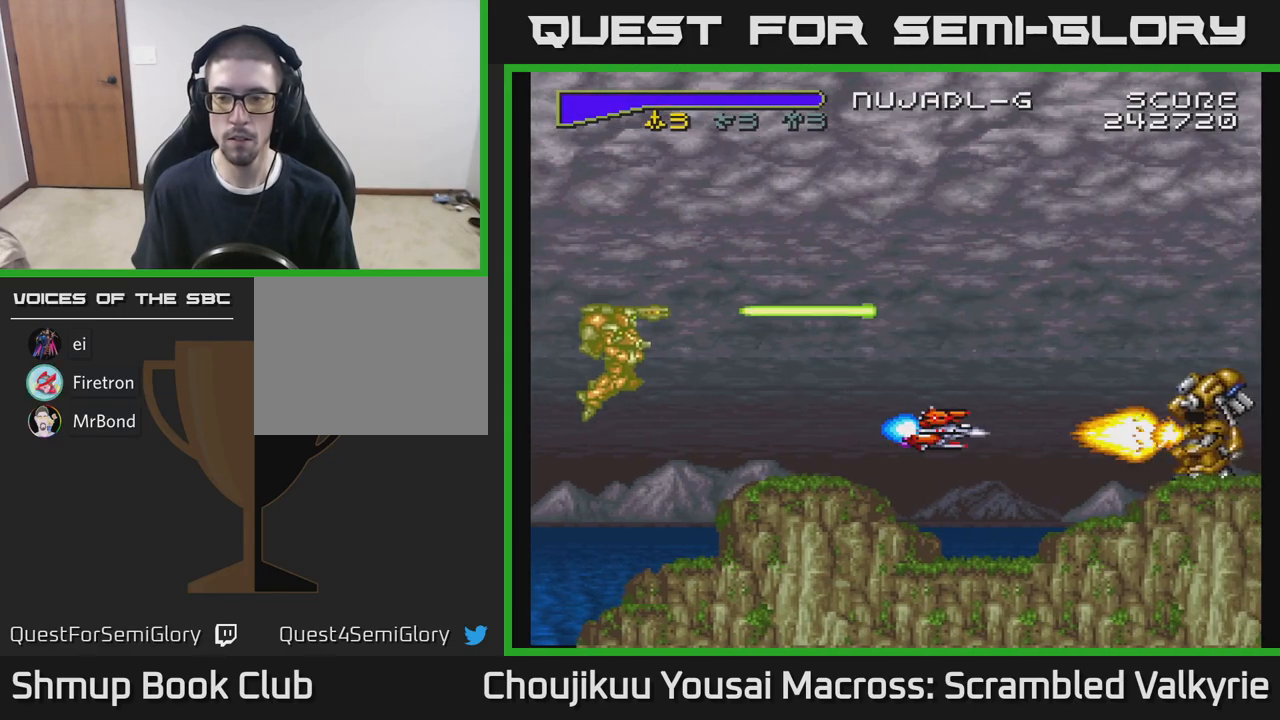
{"buttons": ["A"], "events": []}
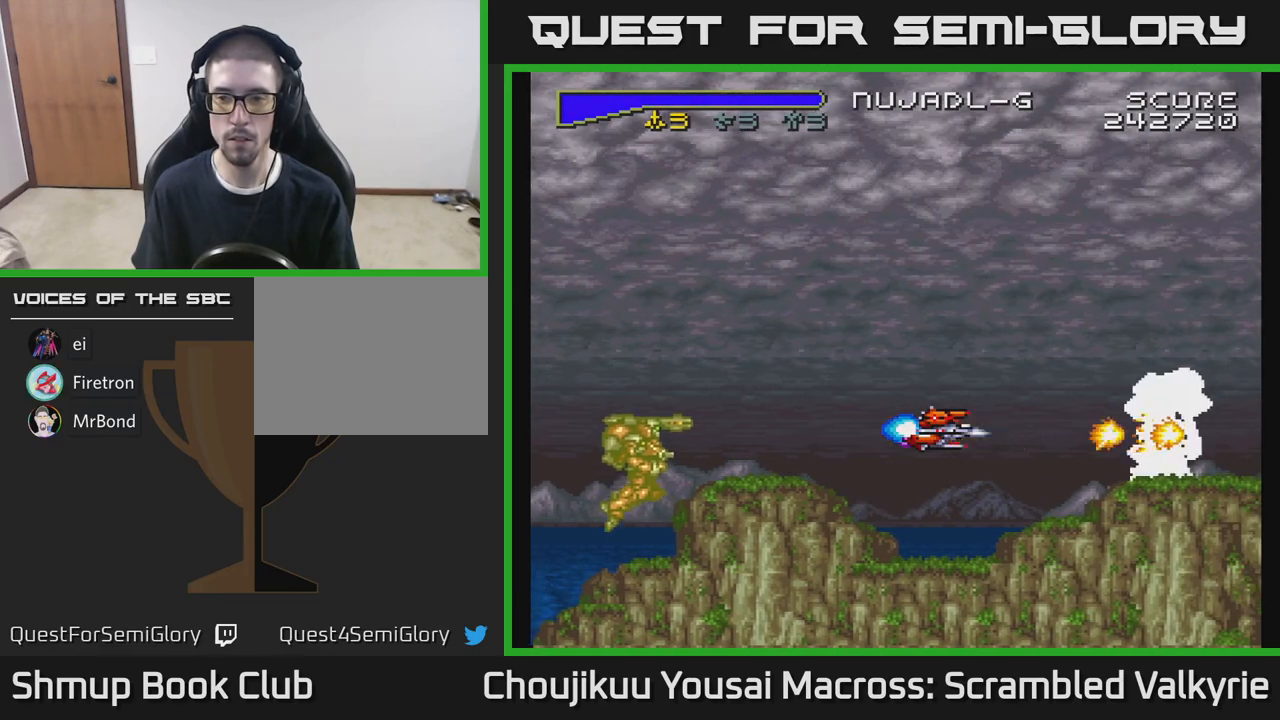
{"buttons": ["A"], "events": []}
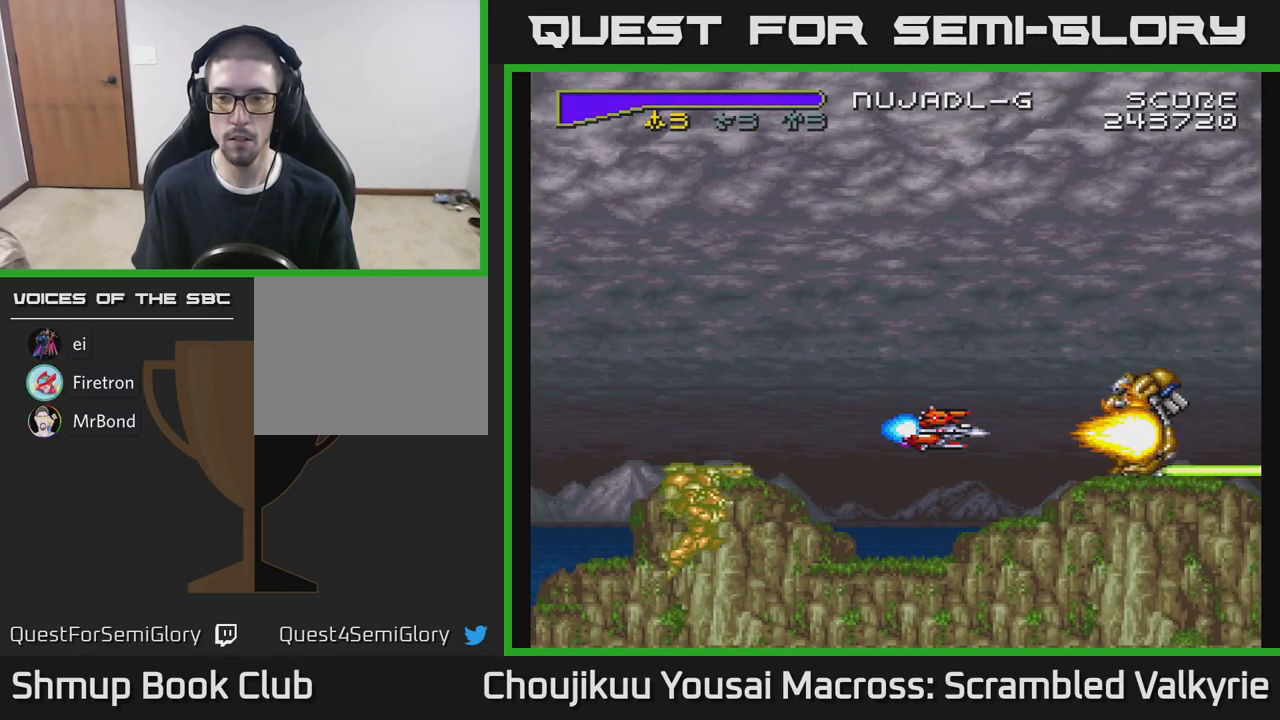
{"buttons": ["A", "DPAD_UP", "DPAD_LEFT"], "events": [[300, "DPAD_LEFT", "down"], [450, "DPAD_LEFT", "up"], [467, "DPAD_LEFT", "down"], [483, "DPAD_UP", "down"]]}
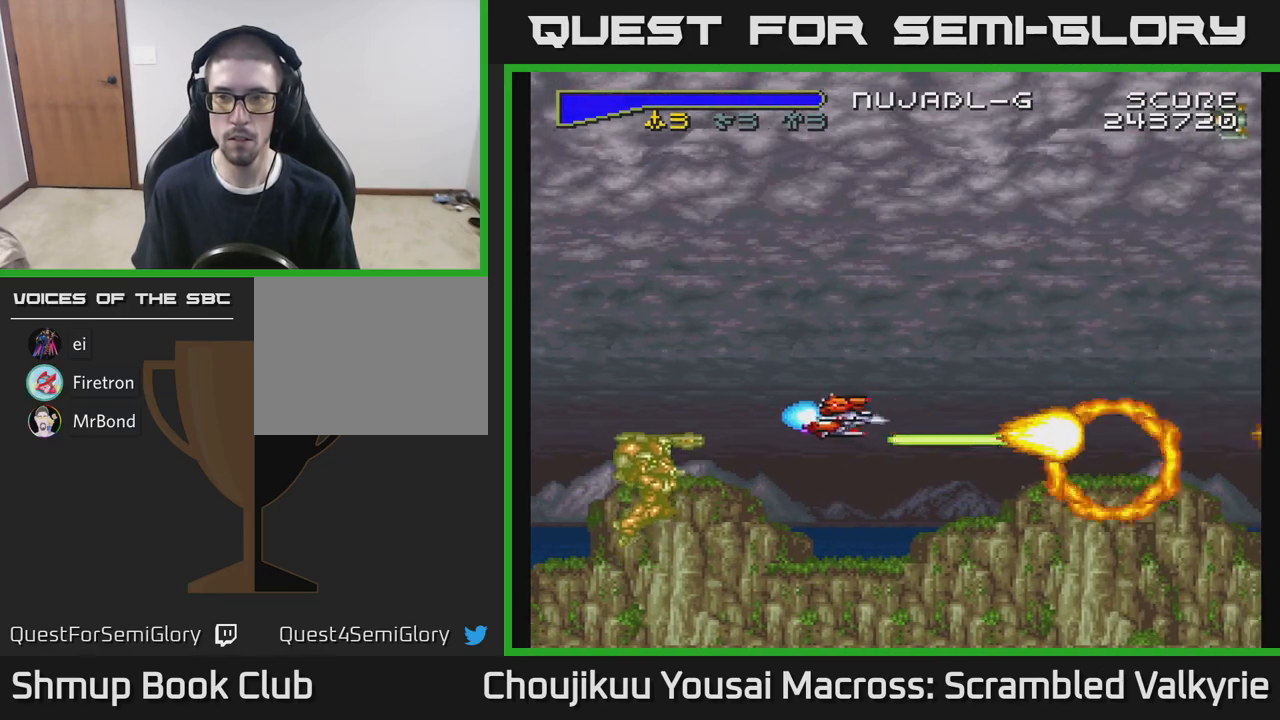
{"buttons": ["A", "DPAD_UP"], "events": [[67, "DPAD_LEFT", "up"]]}
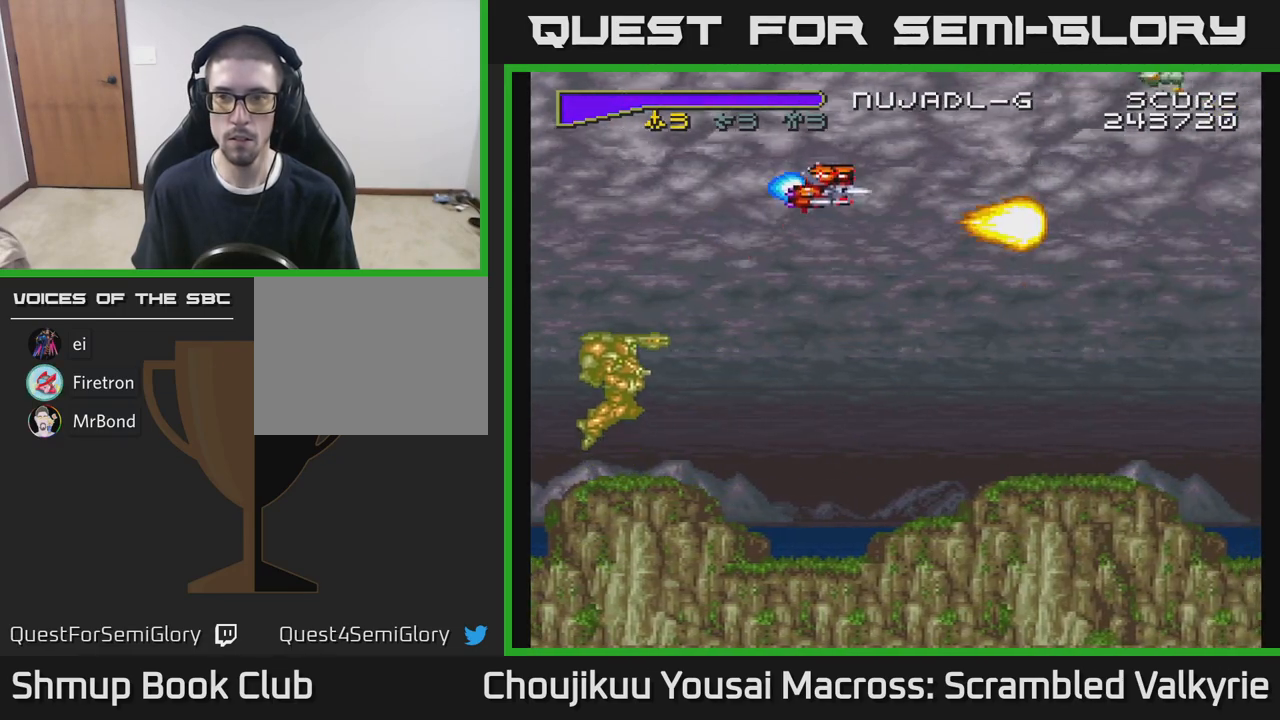
{"buttons": ["A"], "events": [[417, "DPAD_UP", "up"]]}
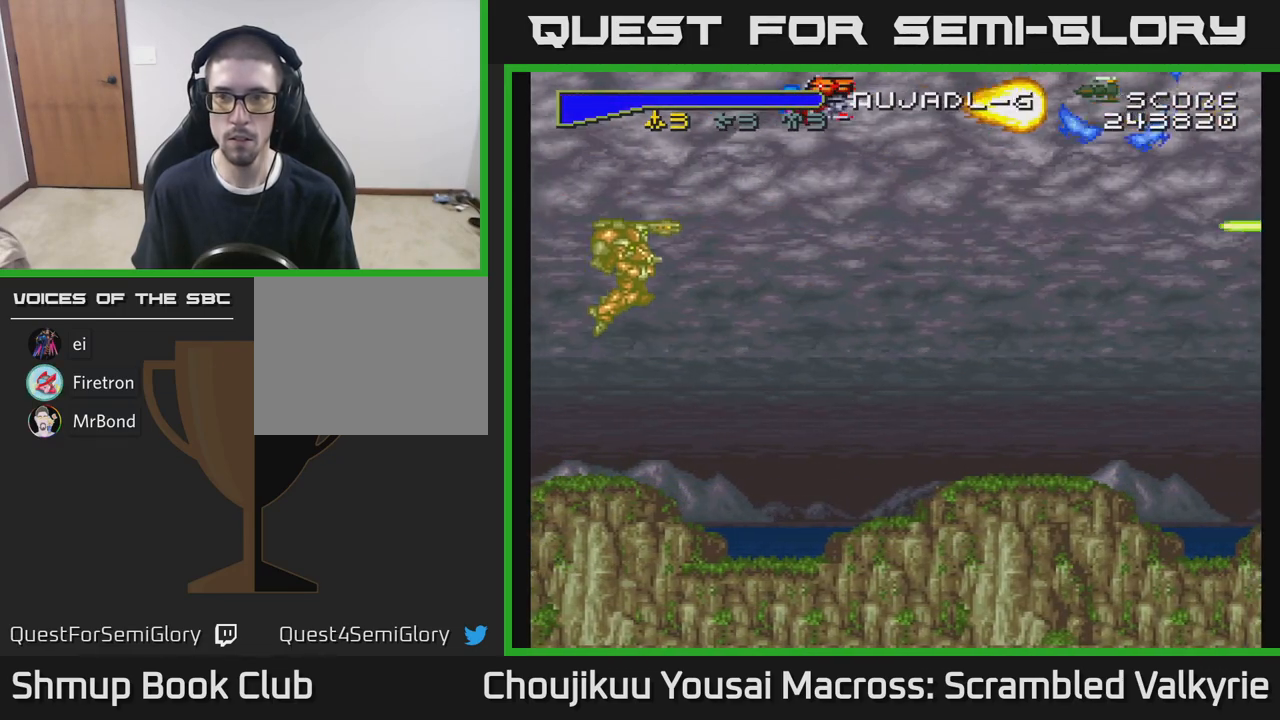
{"buttons": ["A"], "events": []}
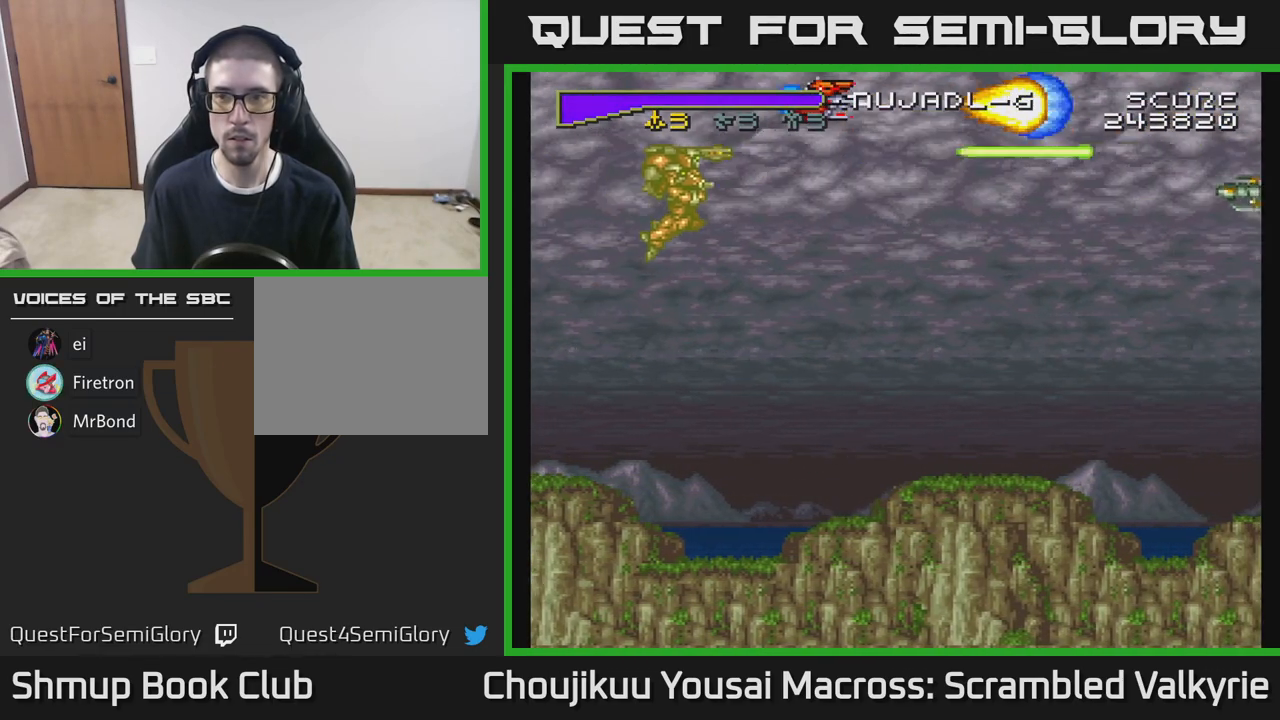
{"buttons": ["A", "DPAD_LEFT"], "events": [[33, "DPAD_DOWN", "down"], [283, "DPAD_DOWN", "up"], [300, "DPAD_LEFT", "down"]]}
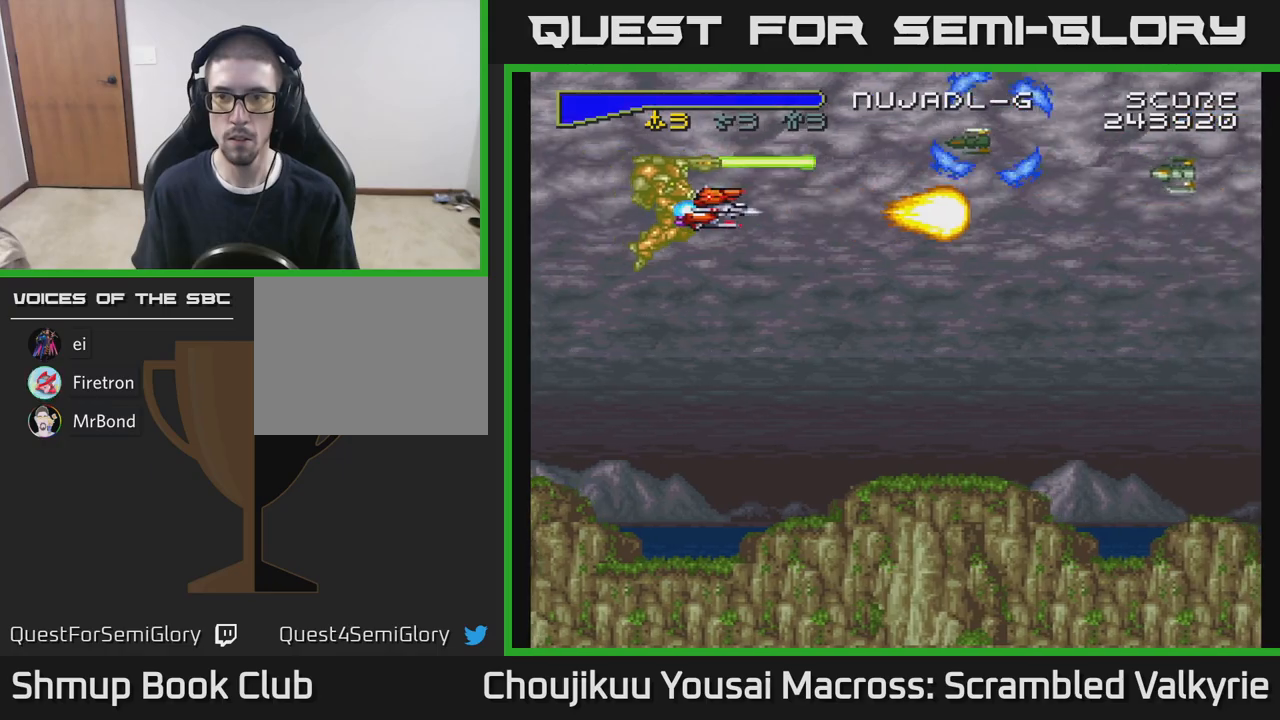
{"buttons": ["A", "DPAD_LEFT"], "events": [[50, "DPAD_DOWN", "down"], [50, "DPAD_LEFT", "up"], [467, "DPAD_DOWN", "up"], [483, "DPAD_LEFT", "down"]]}
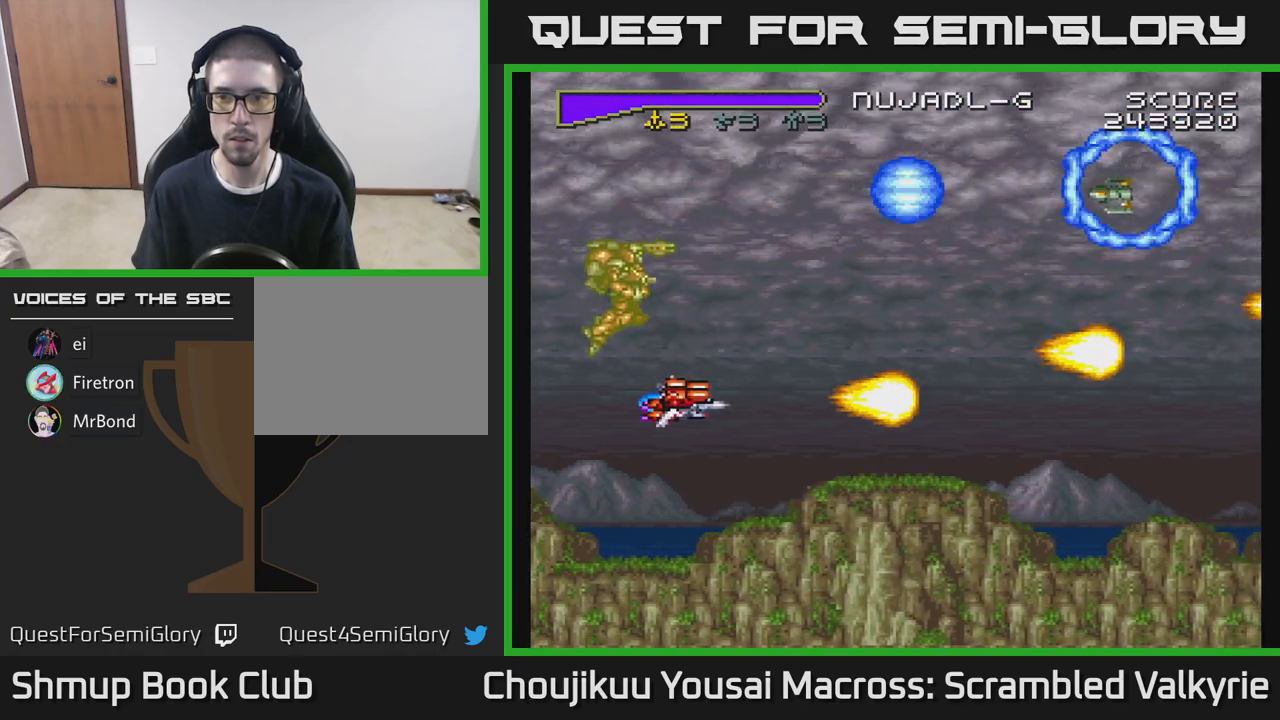
{"buttons": ["A", "DPAD_UP"], "events": [[33, "DPAD_UP", "down"], [117, "DPAD_LEFT", "up"]]}
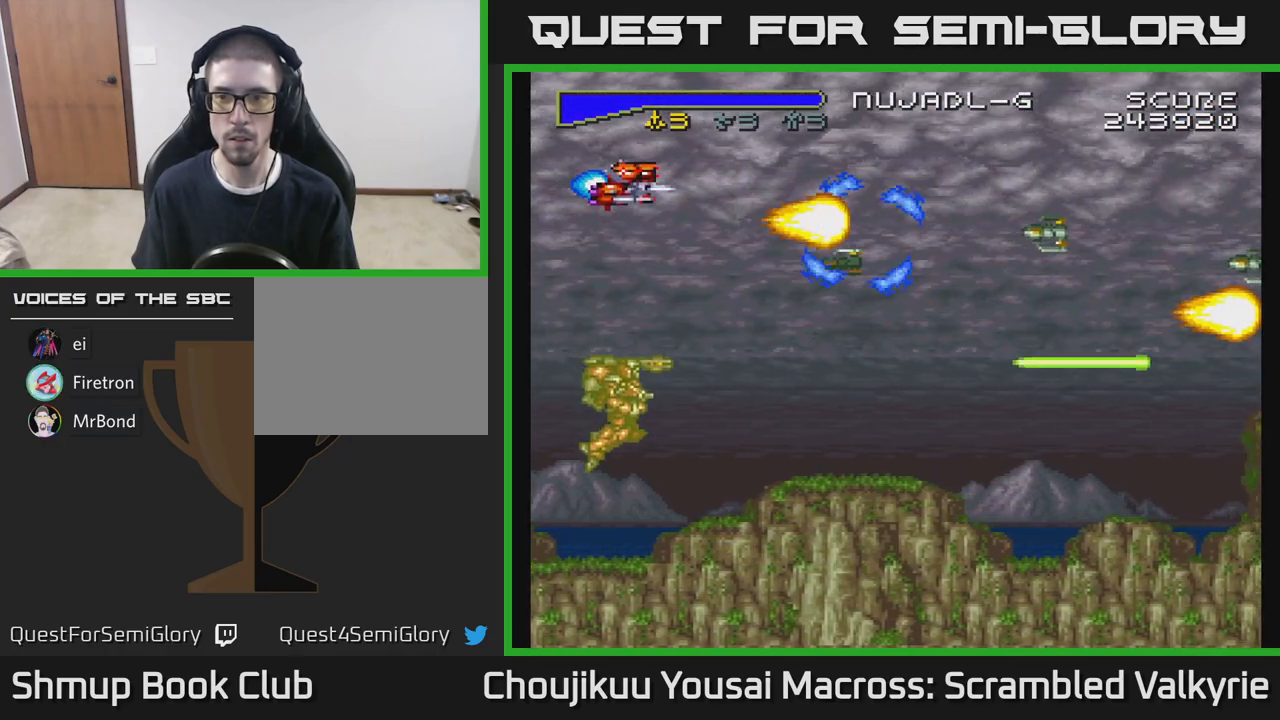
{"buttons": ["A", "DPAD_DOWN", "DPAD_RIGHT"], "events": [[133, "DPAD_RIGHT", "down"], [233, "DPAD_UP", "up"], [467, "DPAD_DOWN", "down"]]}
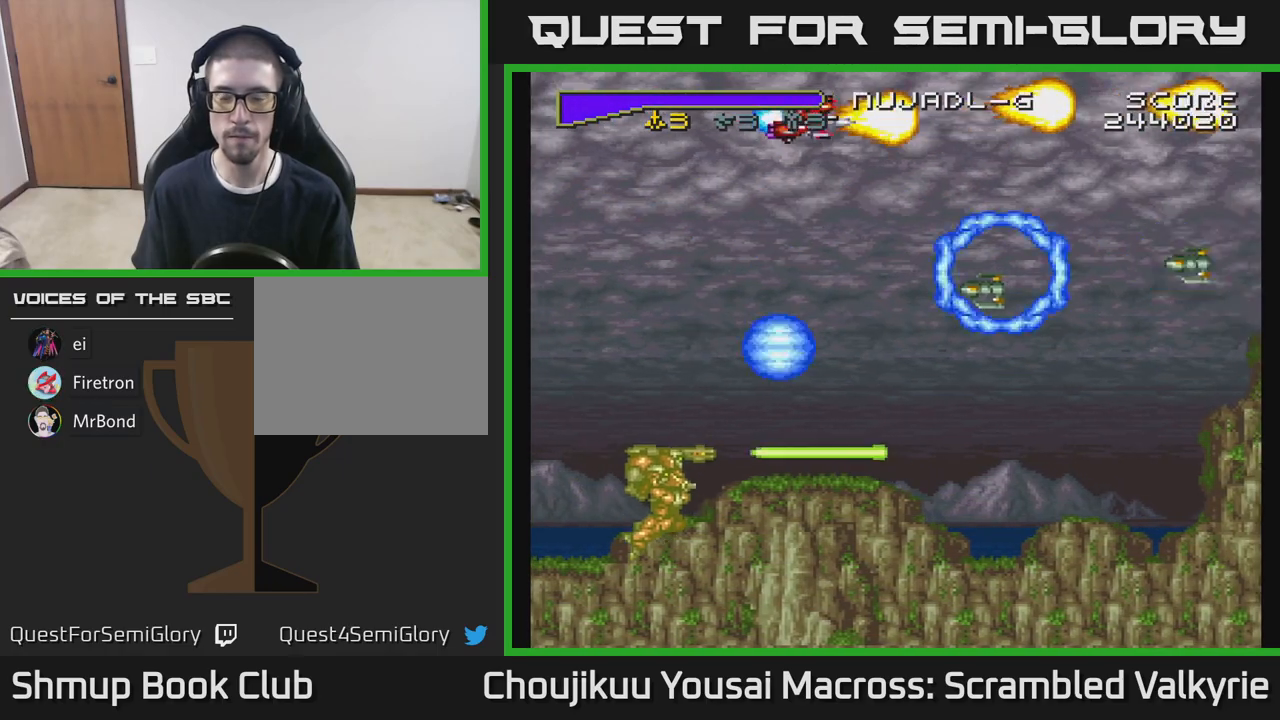
{"buttons": ["A"], "events": [[100, "DPAD_RIGHT", "up"], [117, "DPAD_DOWN", "up"]]}
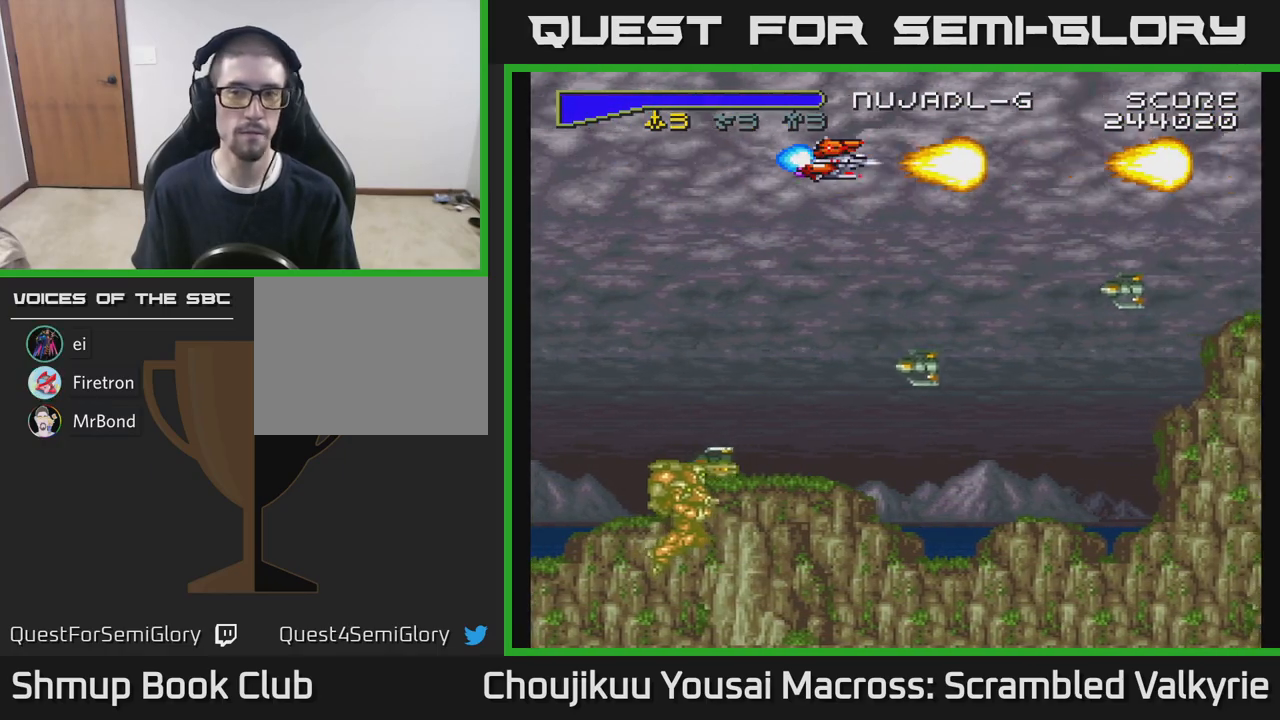
{"buttons": ["A"], "events": []}
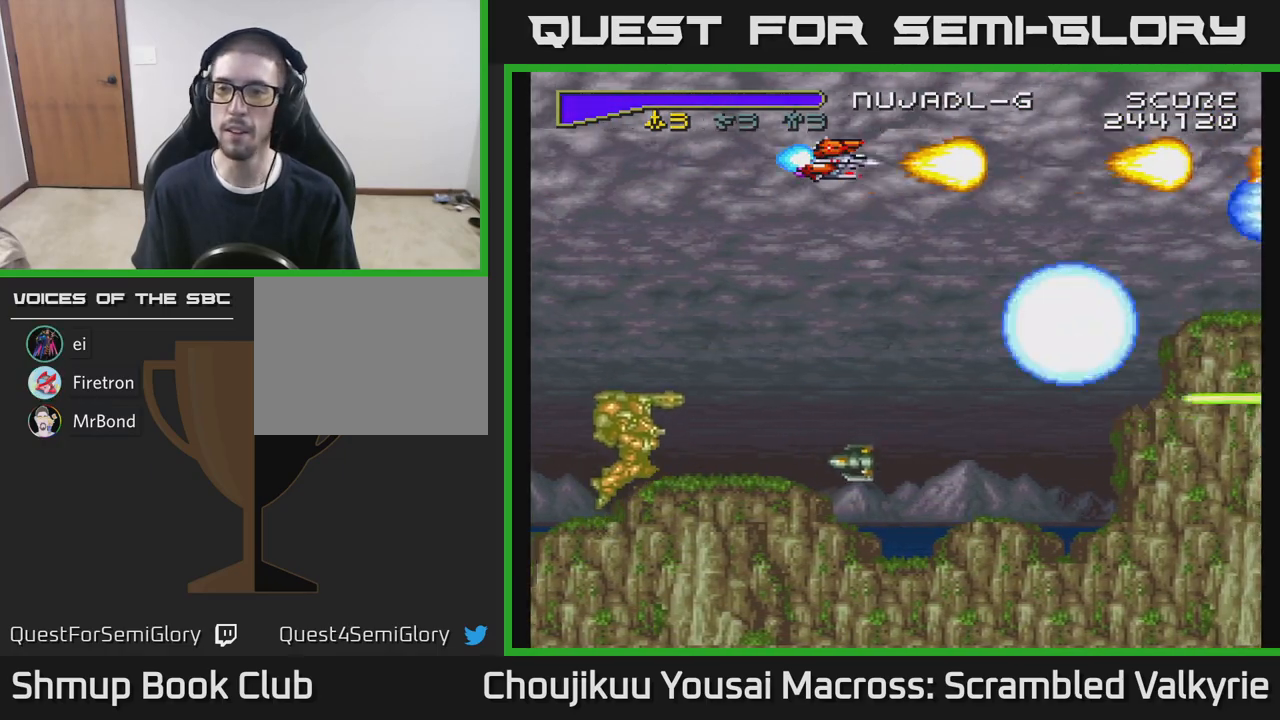
{"buttons": ["A"], "events": [[83, "DPAD_DOWN", "down"], [233, "DPAD_DOWN", "up"]]}
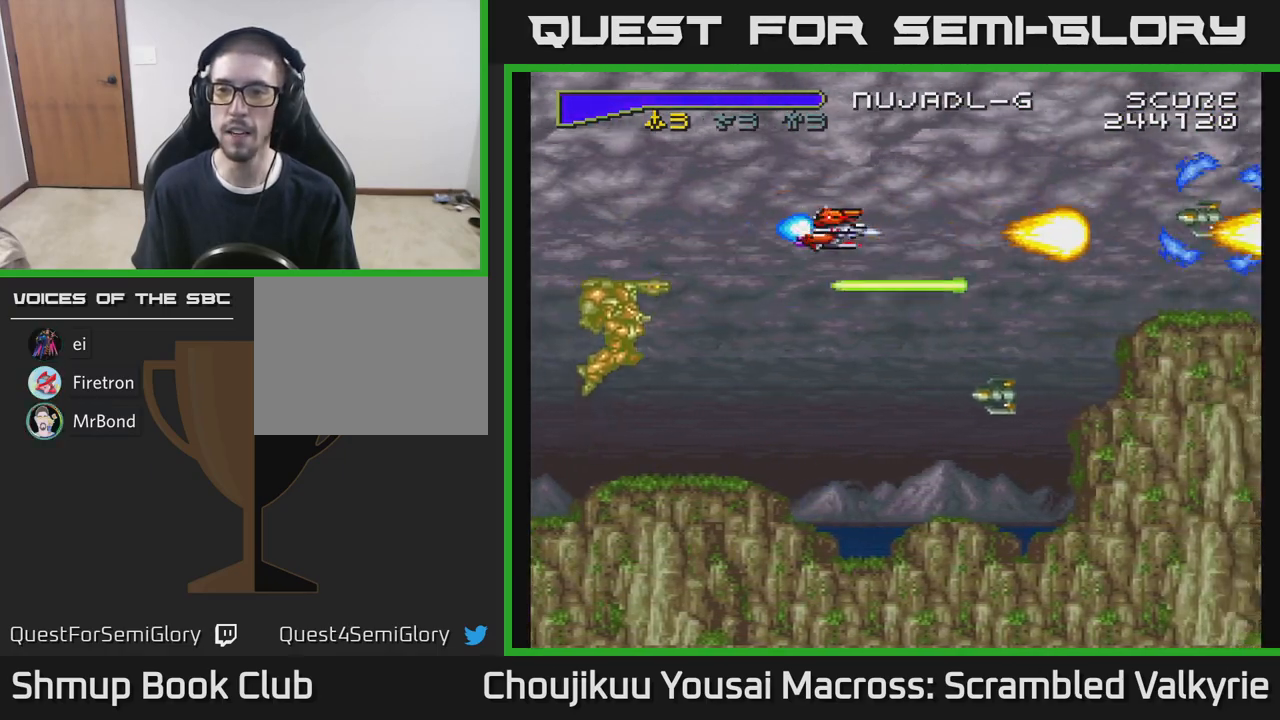
{"buttons": ["A"], "events": [[250, "DPAD_DOWN", "down"], [317, "DPAD_DOWN", "up"]]}
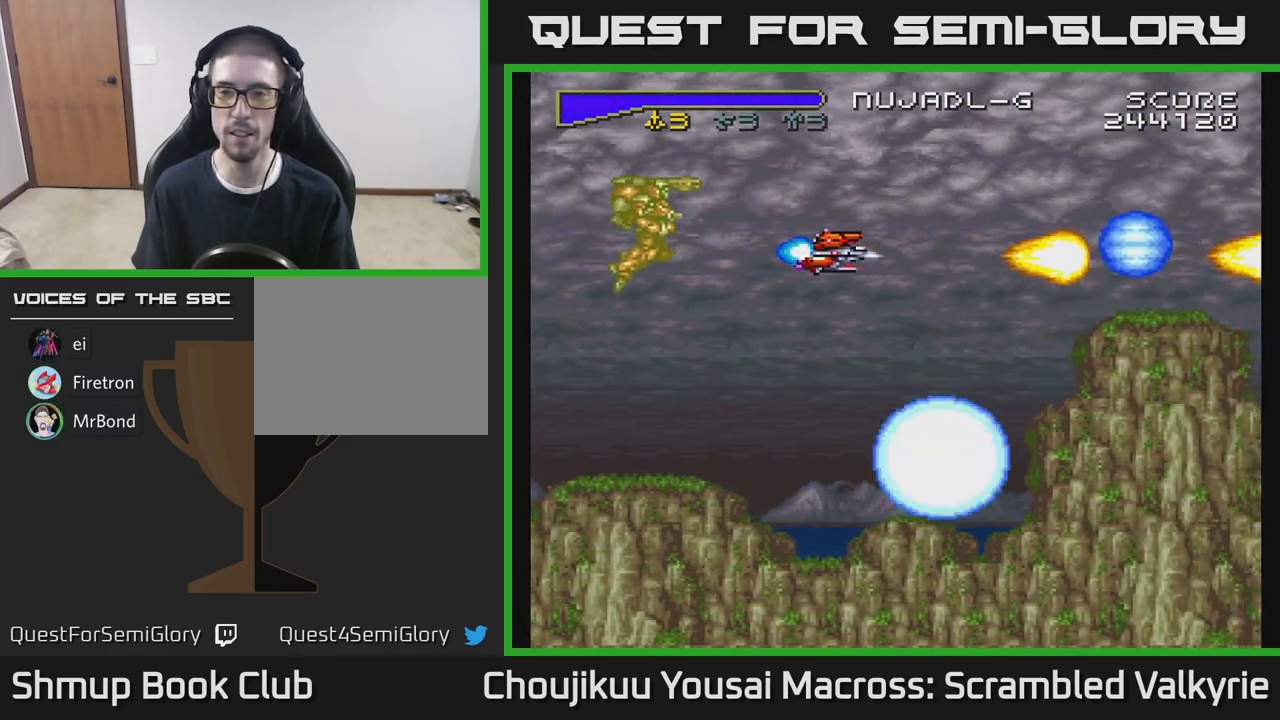
{"buttons": ["A"], "events": []}
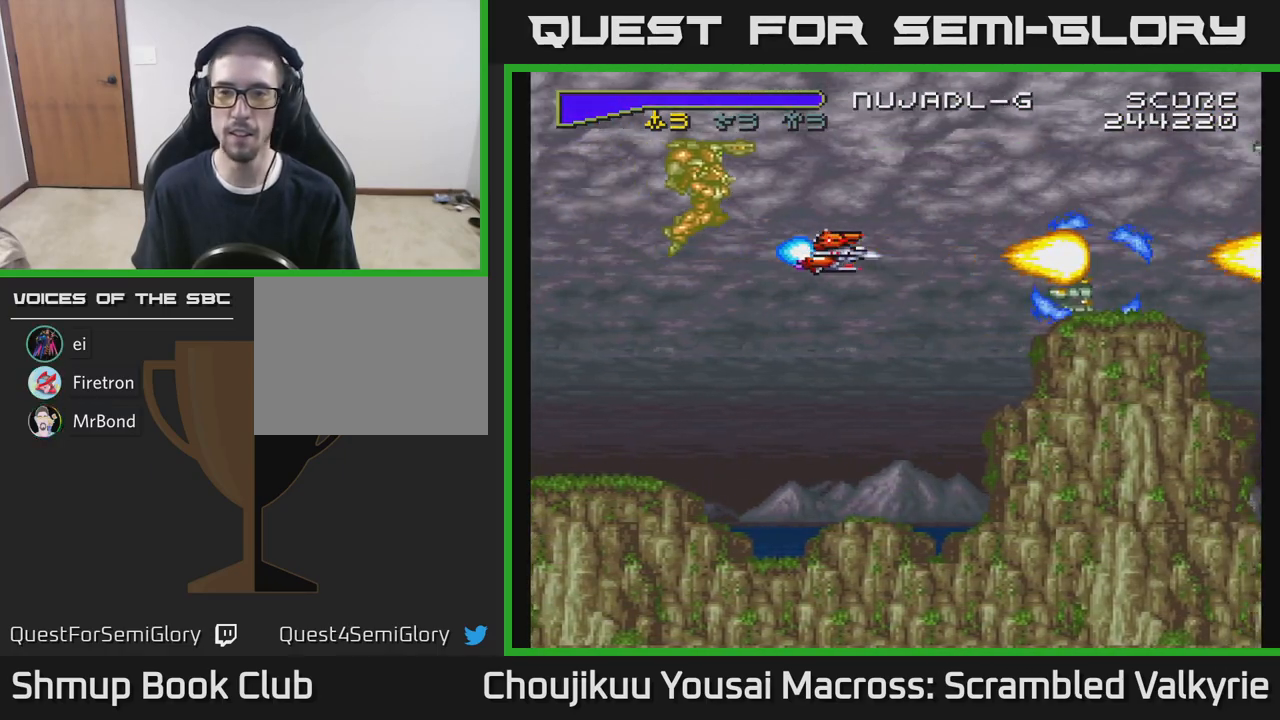
{"buttons": ["A", "DPAD_UP"], "events": [[500, "DPAD_UP", "down"]]}
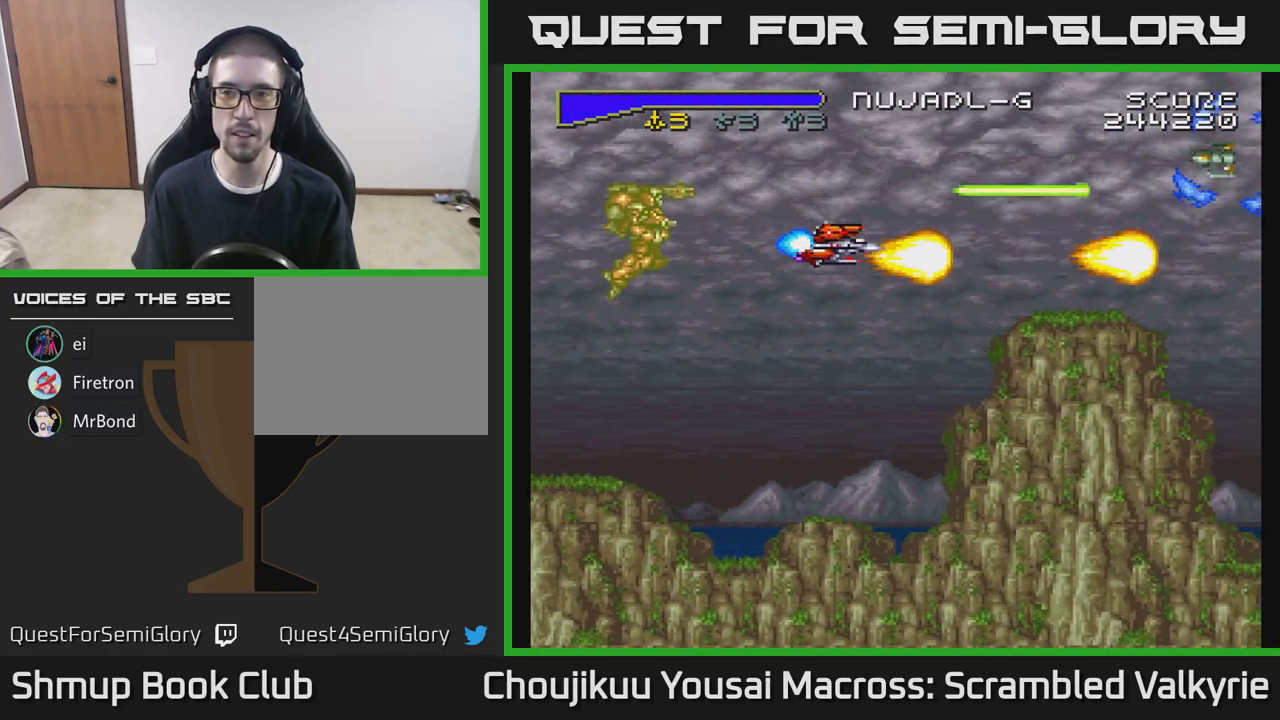
{"buttons": ["A", "X", "DPAD_DOWN"], "events": [[300, "DPAD_UP", "up"], [333, "DPAD_RIGHT", "down"], [367, "DPAD_DOWN", "down"], [400, "DPAD_RIGHT", "up"], [500, "X", "down"]]}
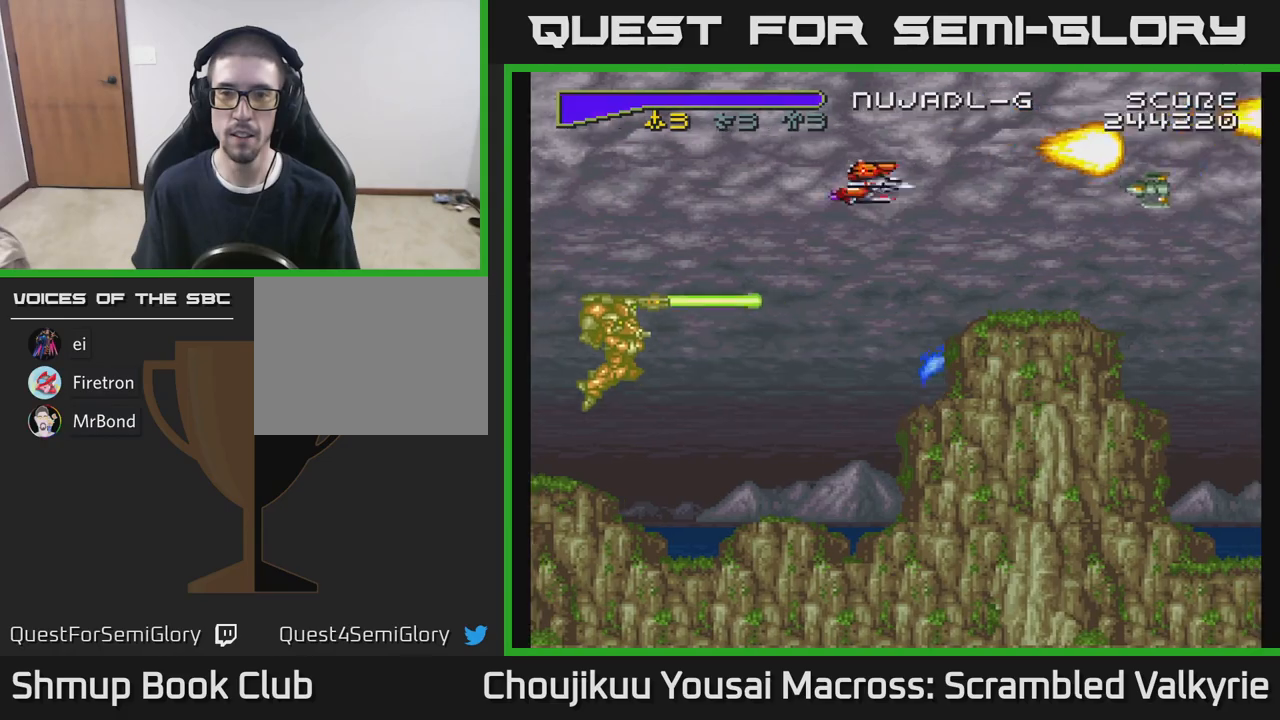
{"buttons": ["A", "DPAD_DOWN"], "events": [[117, "X", "up"], [133, "DPAD_LEFT", "down"], [433, "DPAD_LEFT", "up"]]}
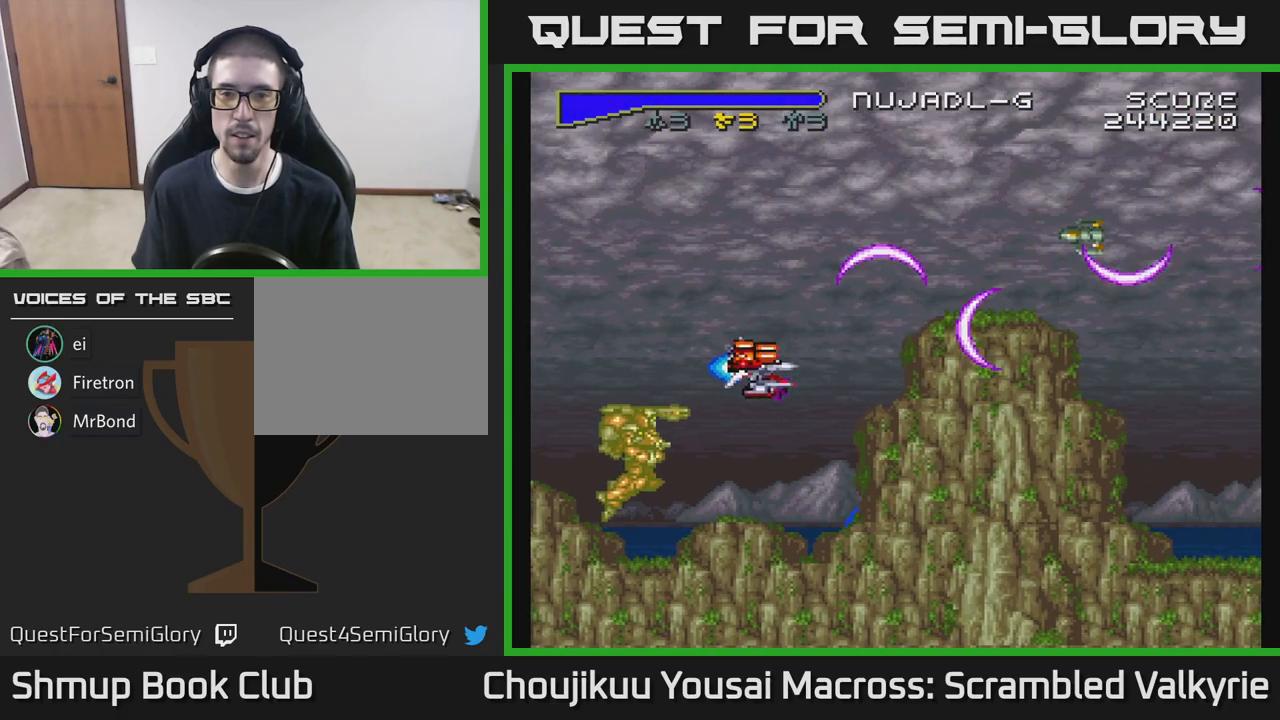
{"buttons": ["A", "DPAD_UP"], "events": [[83, "DPAD_DOWN", "up"], [83, "DPAD_LEFT", "down"], [150, "DPAD_UP", "down"], [200, "DPAD_LEFT", "up"]]}
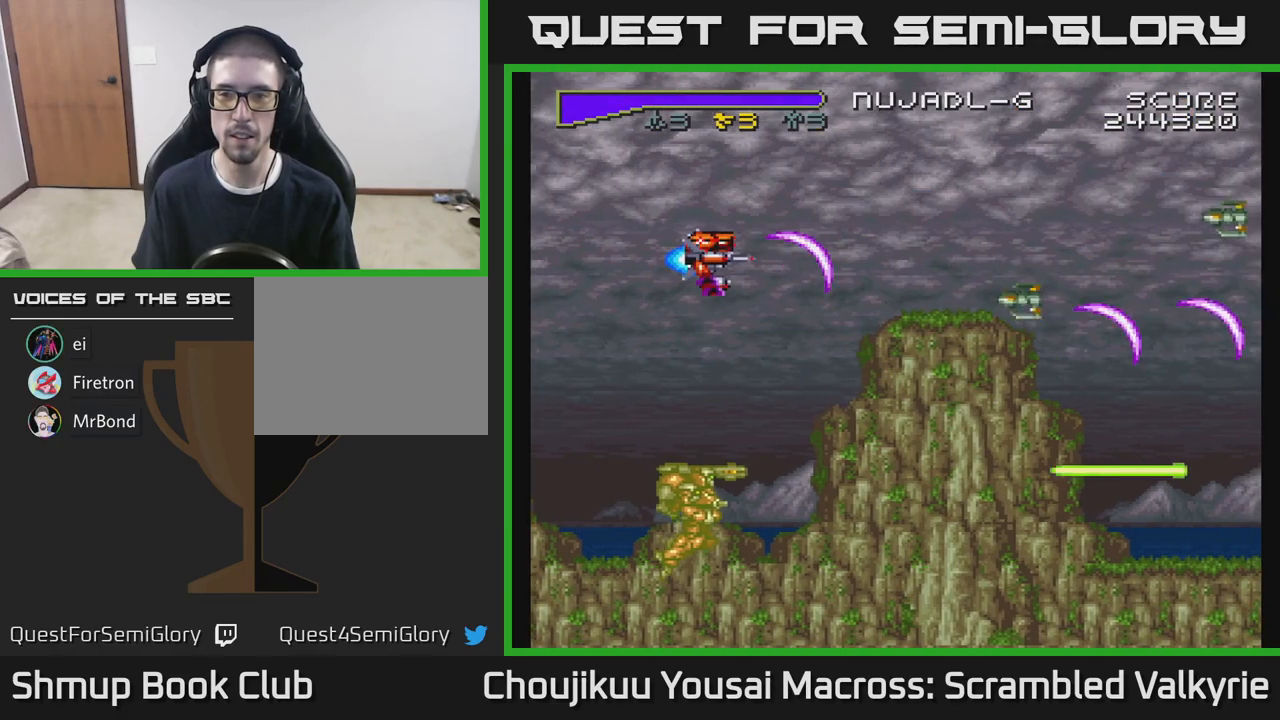
{"buttons": ["A", "DPAD_RIGHT"], "events": [[83, "DPAD_RIGHT", "down"], [450, "DPAD_UP", "up"]]}
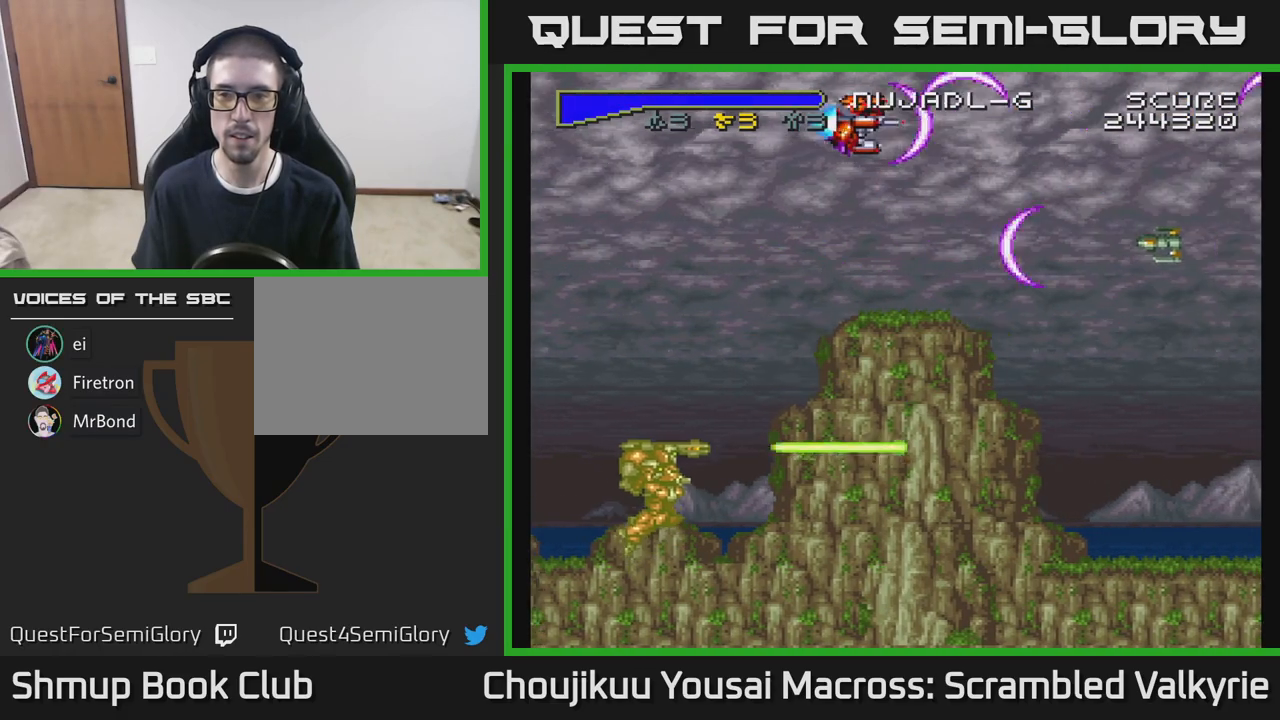
{"buttons": ["A", "DPAD_DOWN"], "events": [[83, "DPAD_DOWN", "down"], [117, "DPAD_RIGHT", "up"], [183, "DPAD_DOWN", "up"], [183, "DPAD_LEFT", "down"], [450, "DPAD_DOWN", "down"], [500, "DPAD_LEFT", "up"]]}
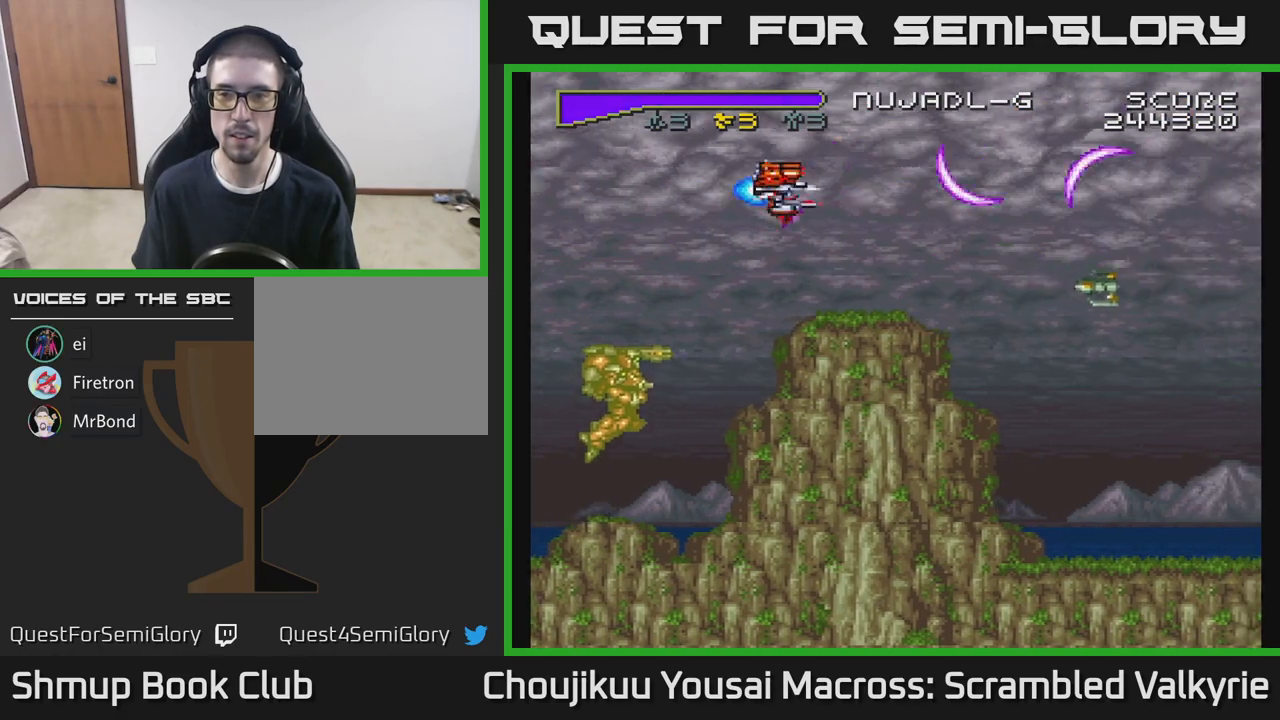
{"buttons": ["A", "DPAD_UP", "DPAD_RIGHT"], "events": [[33, "DPAD_LEFT", "down"], [100, "DPAD_DOWN", "up"], [267, "DPAD_DOWN", "down"], [300, "DPAD_LEFT", "up"], [317, "DPAD_LEFT", "down"], [333, "DPAD_DOWN", "up"], [383, "DPAD_UP", "down"], [433, "DPAD_LEFT", "up"], [500, "DPAD_RIGHT", "down"]]}
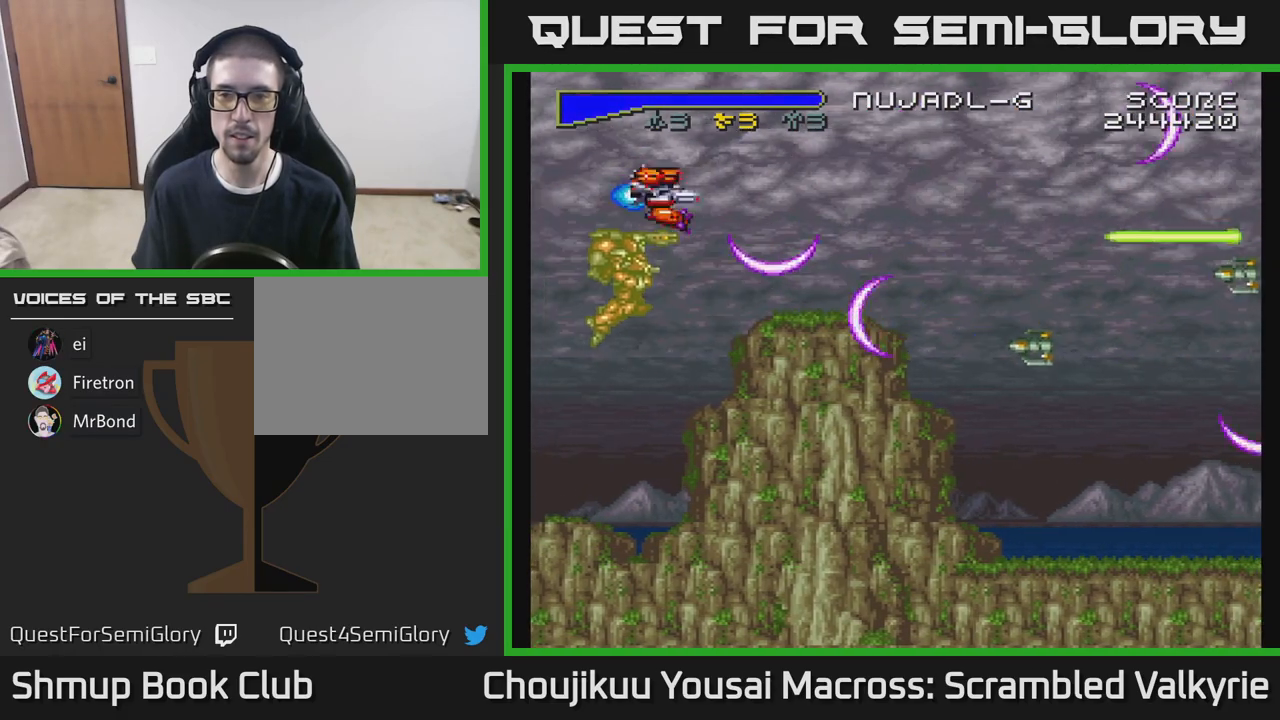
{"buttons": ["A", "DPAD_RIGHT"], "events": [[200, "DPAD_UP", "up"]]}
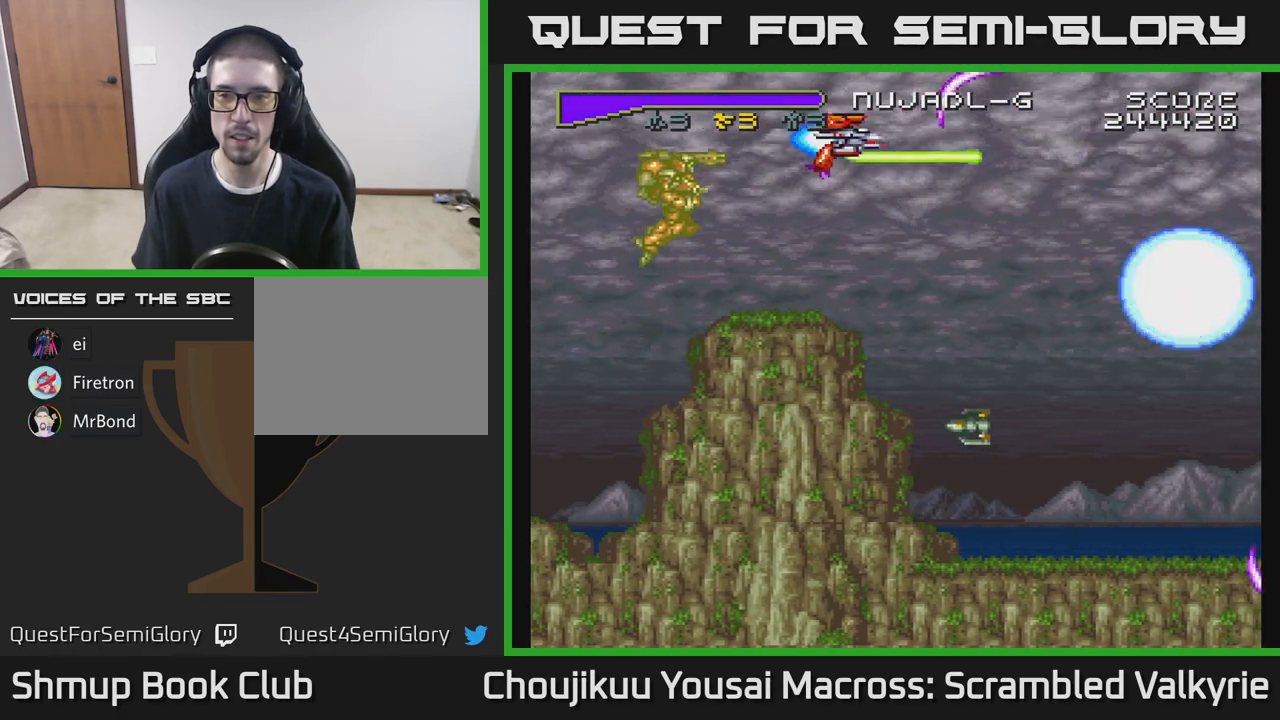
{"buttons": ["A"], "events": [[17, "DPAD_DOWN", "down"], [283, "DPAD_RIGHT", "up"], [317, "DPAD_DOWN", "up"], [350, "DPAD_LEFT", "down"], [483, "DPAD_LEFT", "up"]]}
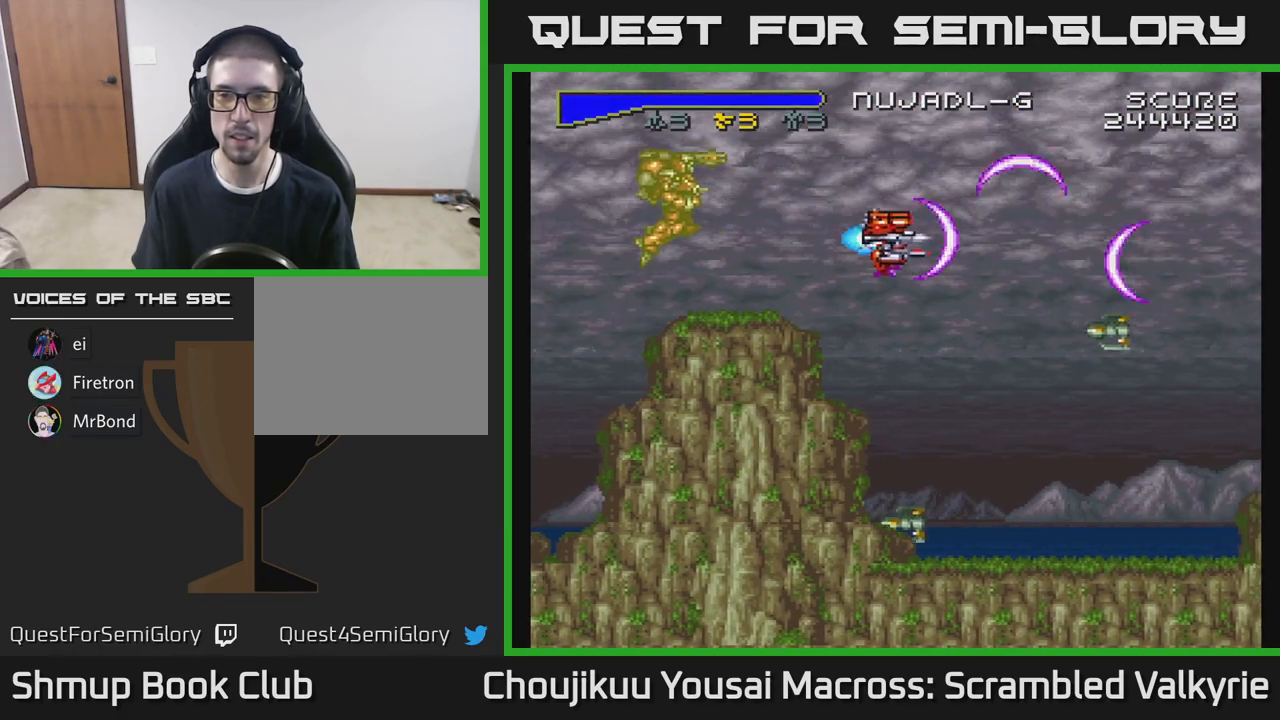
{"buttons": ["A", "DPAD_UP"], "events": [[17, "DPAD_DOWN", "down"], [50, "DPAD_RIGHT", "down"], [150, "DPAD_RIGHT", "up"], [183, "DPAD_DOWN", "up"], [217, "DPAD_LEFT", "down"], [250, "DPAD_UP", "down"], [317, "DPAD_LEFT", "up"]]}
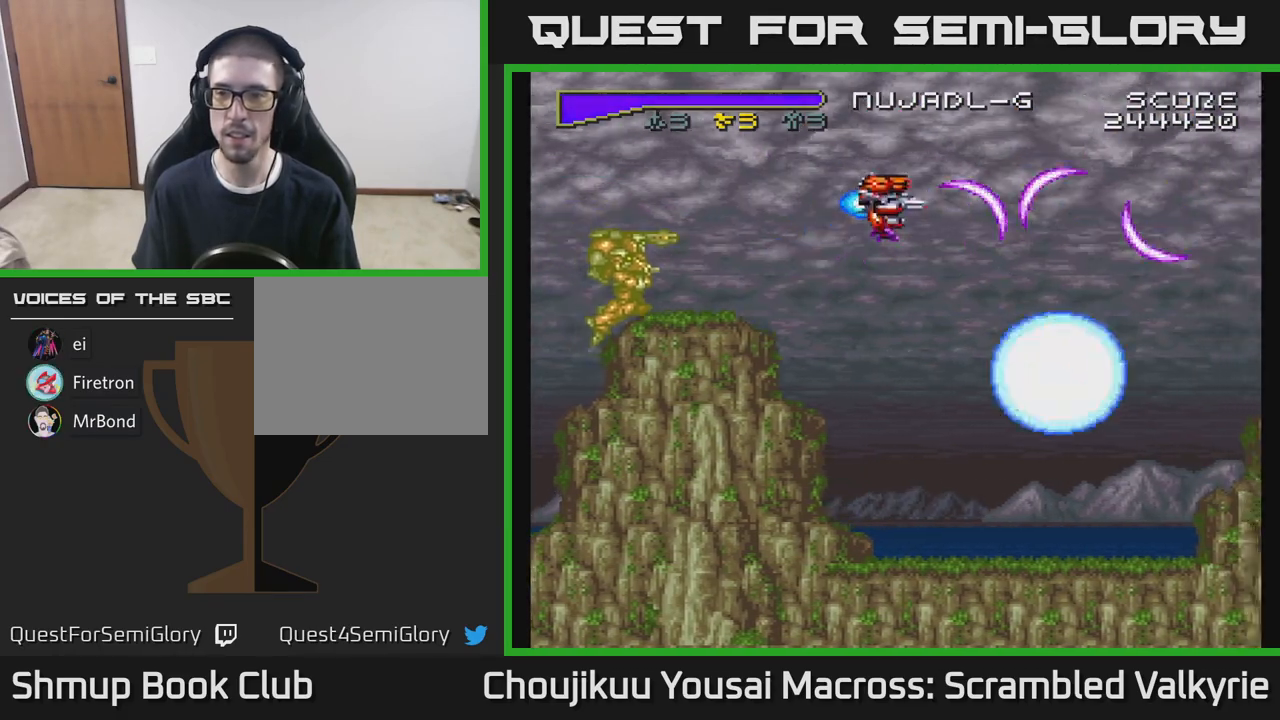
{"buttons": ["A", "DPAD_DOWN", "DPAD_LEFT"], "events": [[133, "DPAD_UP", "up"], [233, "DPAD_DOWN", "down"], [433, "DPAD_LEFT", "down"]]}
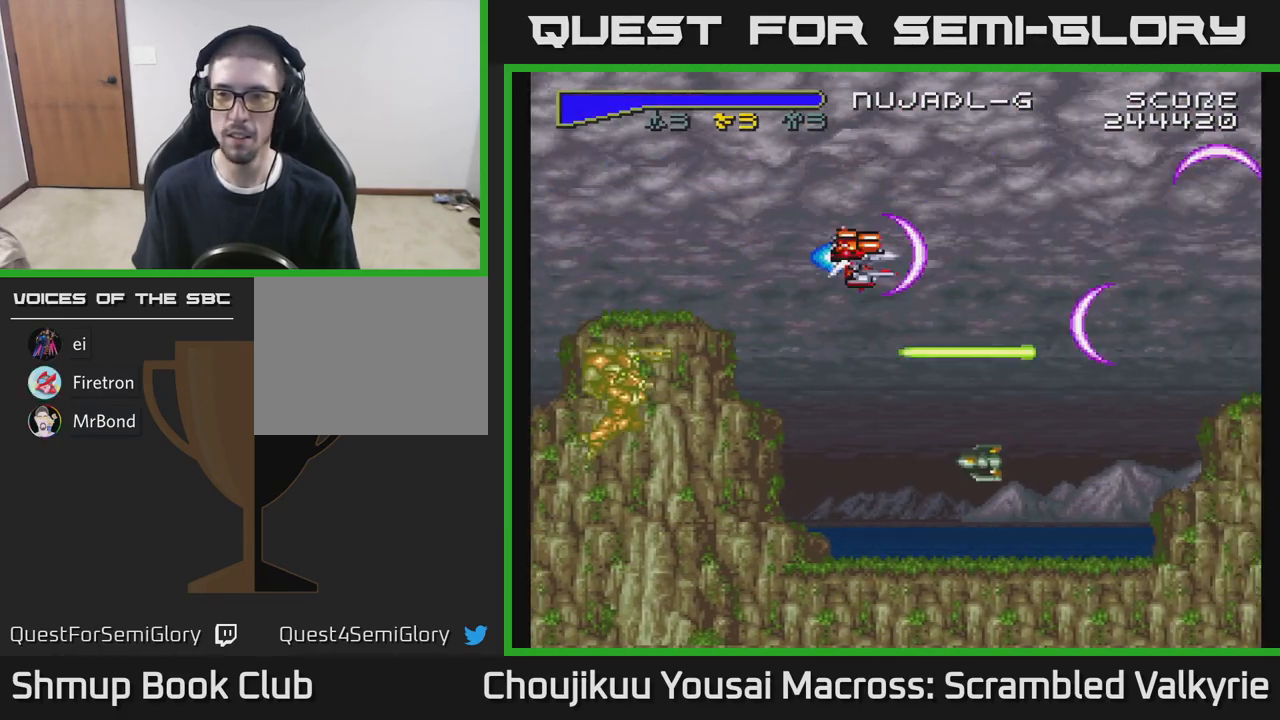
{"buttons": ["A", "DPAD_RIGHT"], "events": [[33, "DPAD_LEFT", "up"], [67, "DPAD_DOWN", "up"], [117, "DPAD_LEFT", "down"], [117, "DPAD_UP", "down"], [200, "DPAD_LEFT", "up"], [217, "DPAD_UP", "up"], [250, "DPAD_RIGHT", "down"]]}